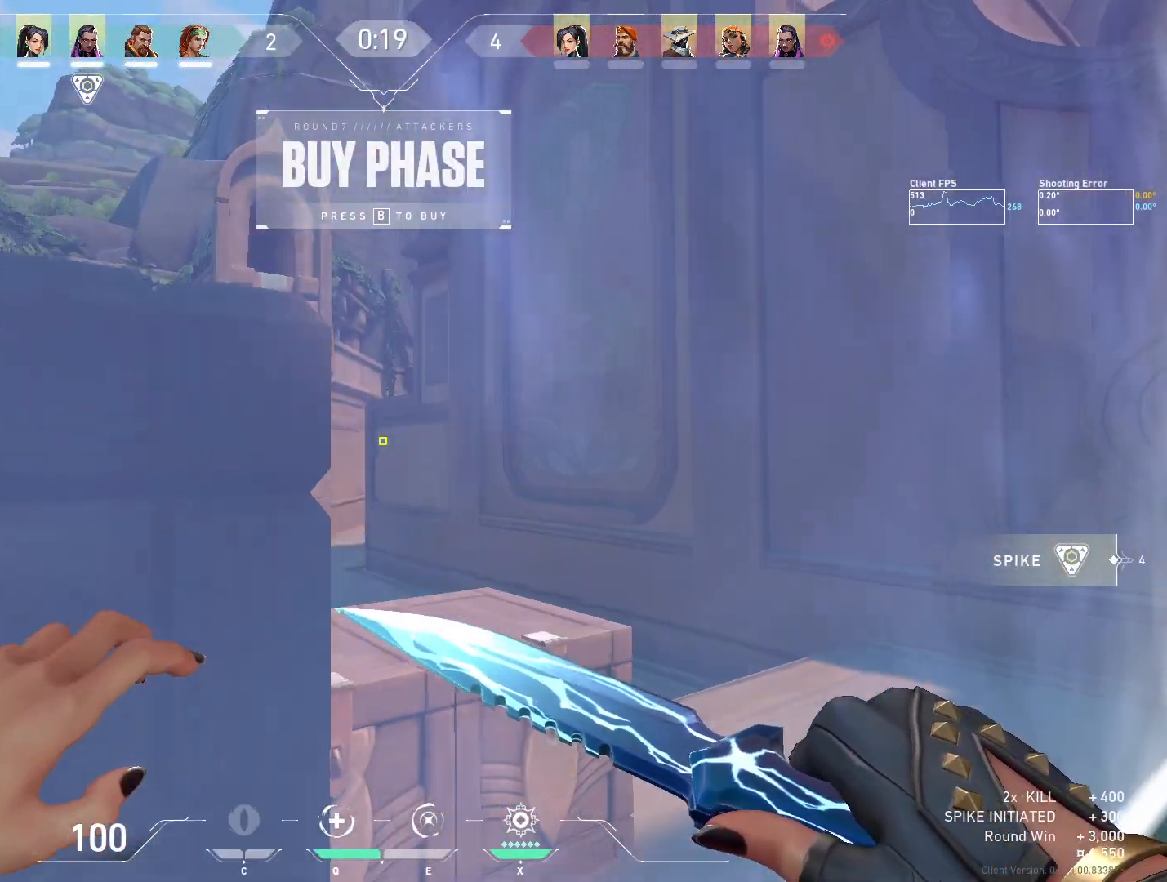
Gameplay with keyboard and mouse; each line is a JSON object with the keys and mouse buttons held at the frame after it. "events" lists presses ("down") and releases ("up") of "4", "a", "c", "ctrl", "d", "e", "q", "r", "s", "shift", "space", "w", "x", "z", "mouse_left", "mouse_wheel", "mouse_right", "mouse_mb4" and "mouse_mb5" between this image and that frame as [ms after this image, input, new state], when the widget could be followed in between. "mouse_left", "mouse_wheel", "mouse_right", "mouse_mb4", "mouse_mb5" = the "left", "wheel", "right", "mb4", "mb5" buttons of the "mouse" list. No other keys are recorded. "wheel" means that the mouse wheel is clicked or scrolled. Mouse movement is not recorded.
{"keys": ["d"], "mouse": [], "events": [[50, "d", "down"], [150, "d", "up"], [183, "a", "down"], [267, "a", "up"], [483, "d", "down"]]}
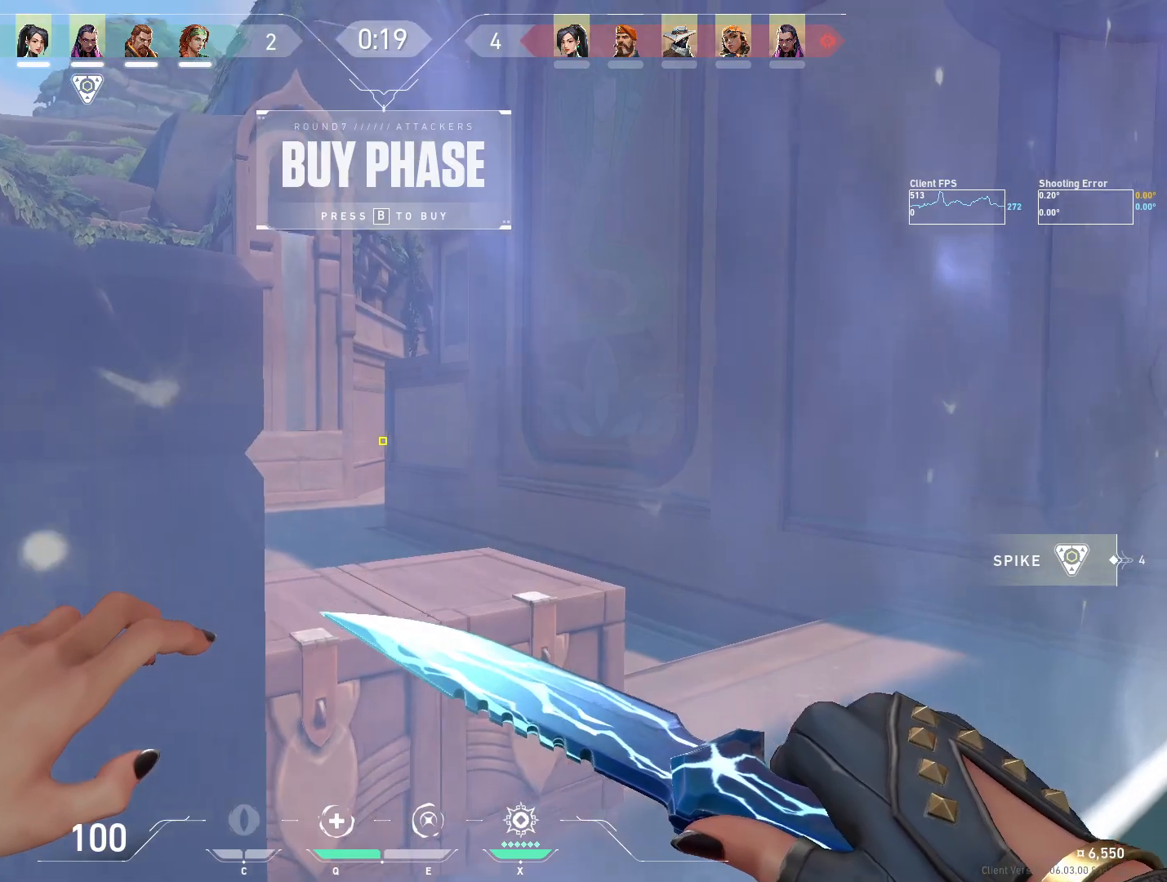
{"keys": [], "mouse": [], "events": [[133, "a", "down"], [150, "d", "up"], [317, "a", "up"]]}
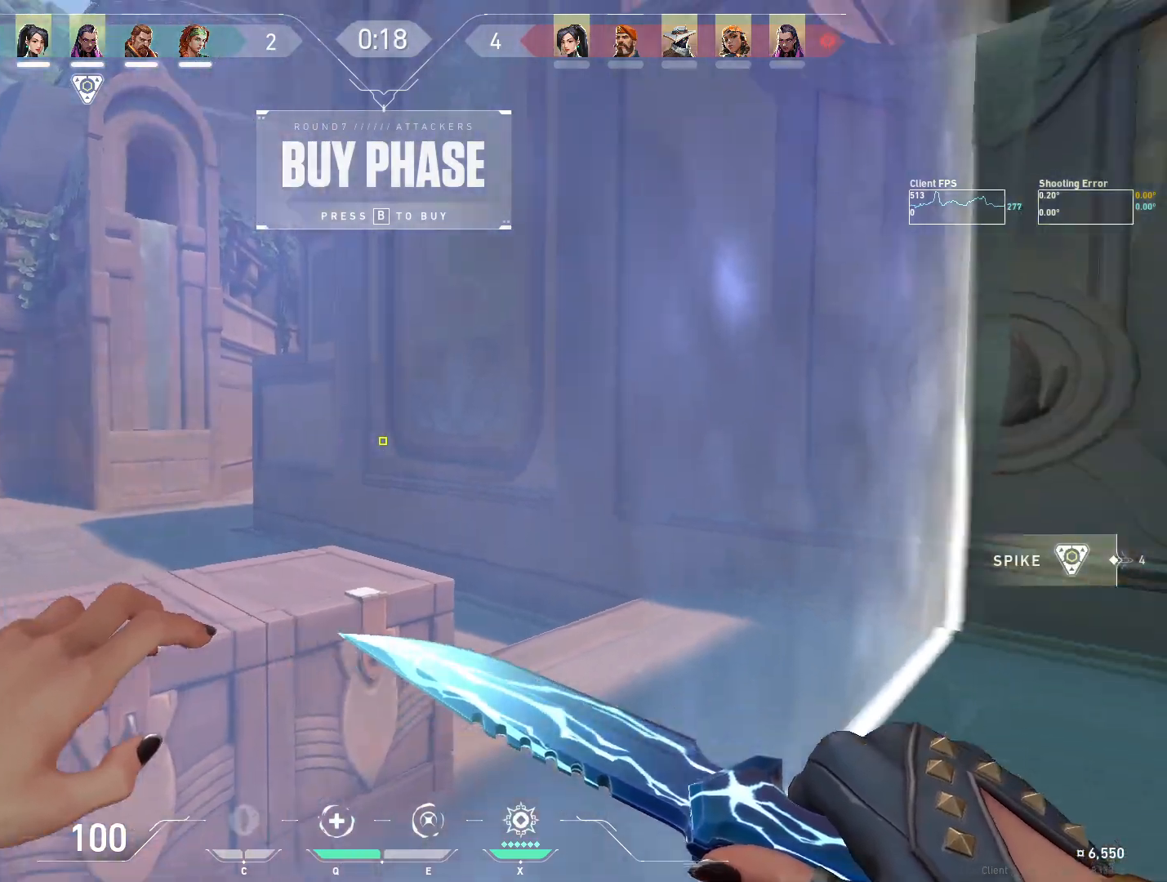
{"keys": ["d"], "mouse": [], "events": [[300, "d", "down"]]}
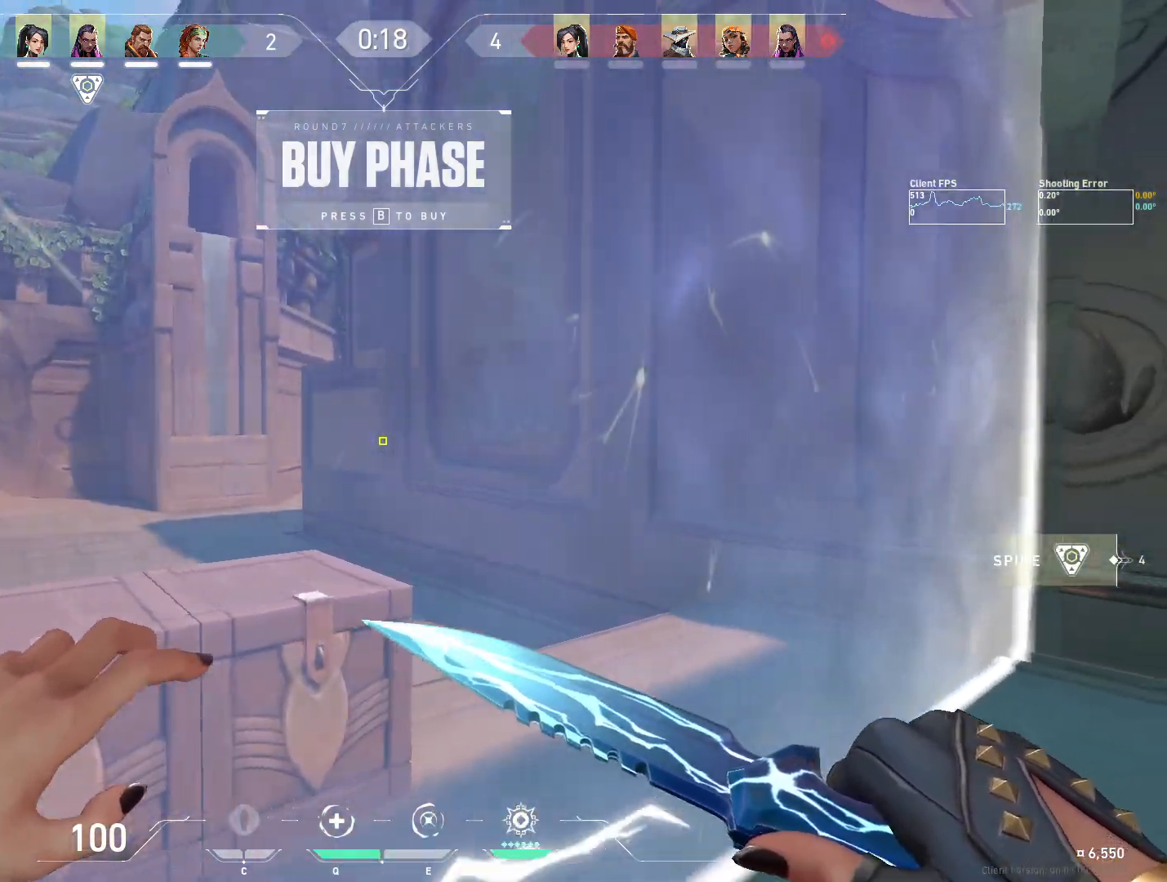
{"keys": ["a"], "mouse": [], "events": [[283, "d", "up"], [317, "a", "down"]]}
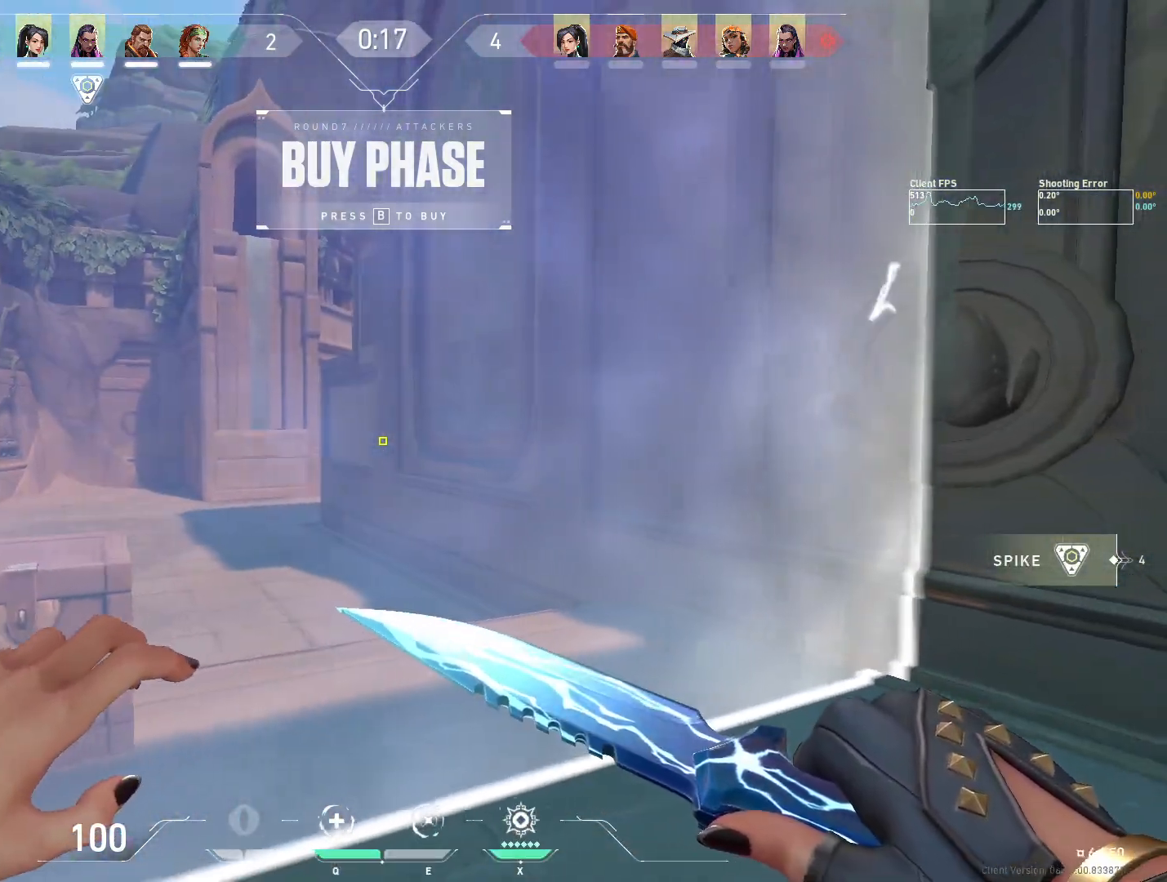
{"keys": [], "mouse": [], "events": [[233, "a", "up"]]}
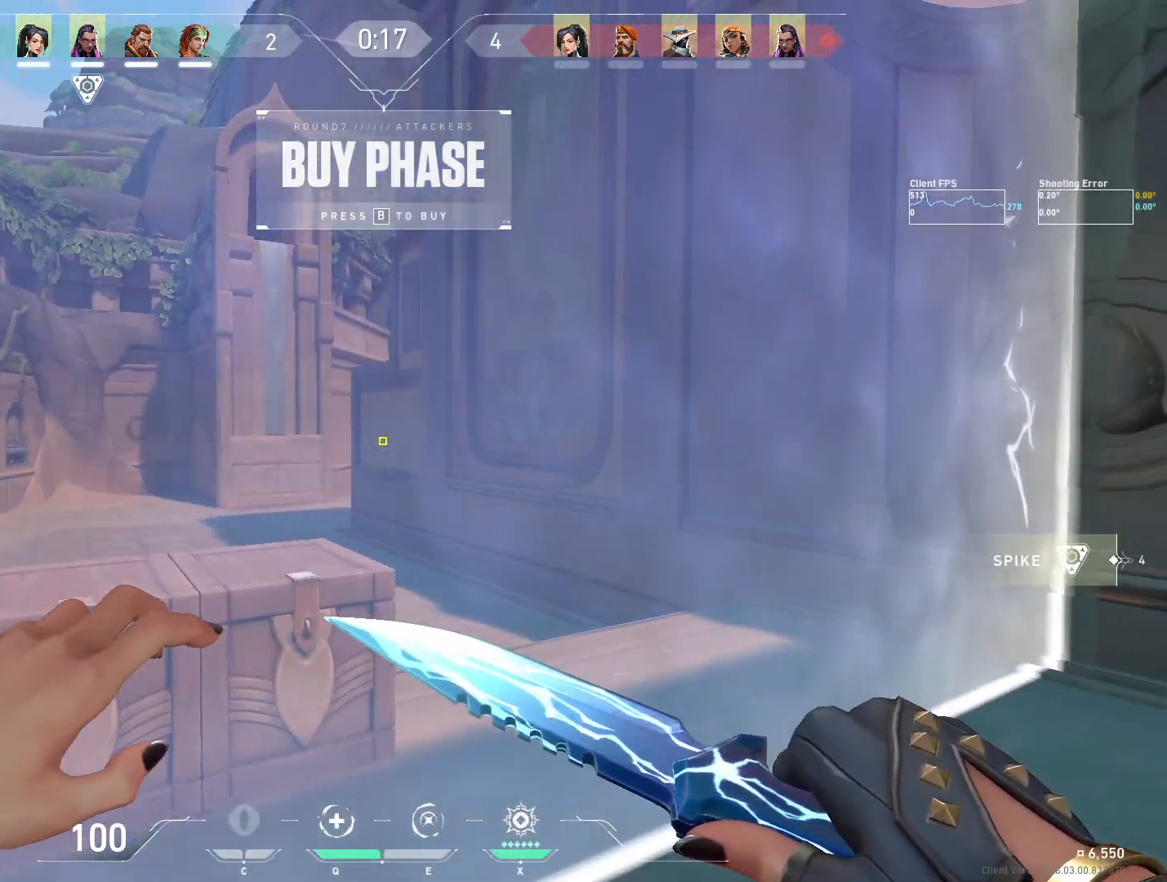
{"keys": [], "mouse": ["left"], "events": [[433, "mouse_left", "down"]]}
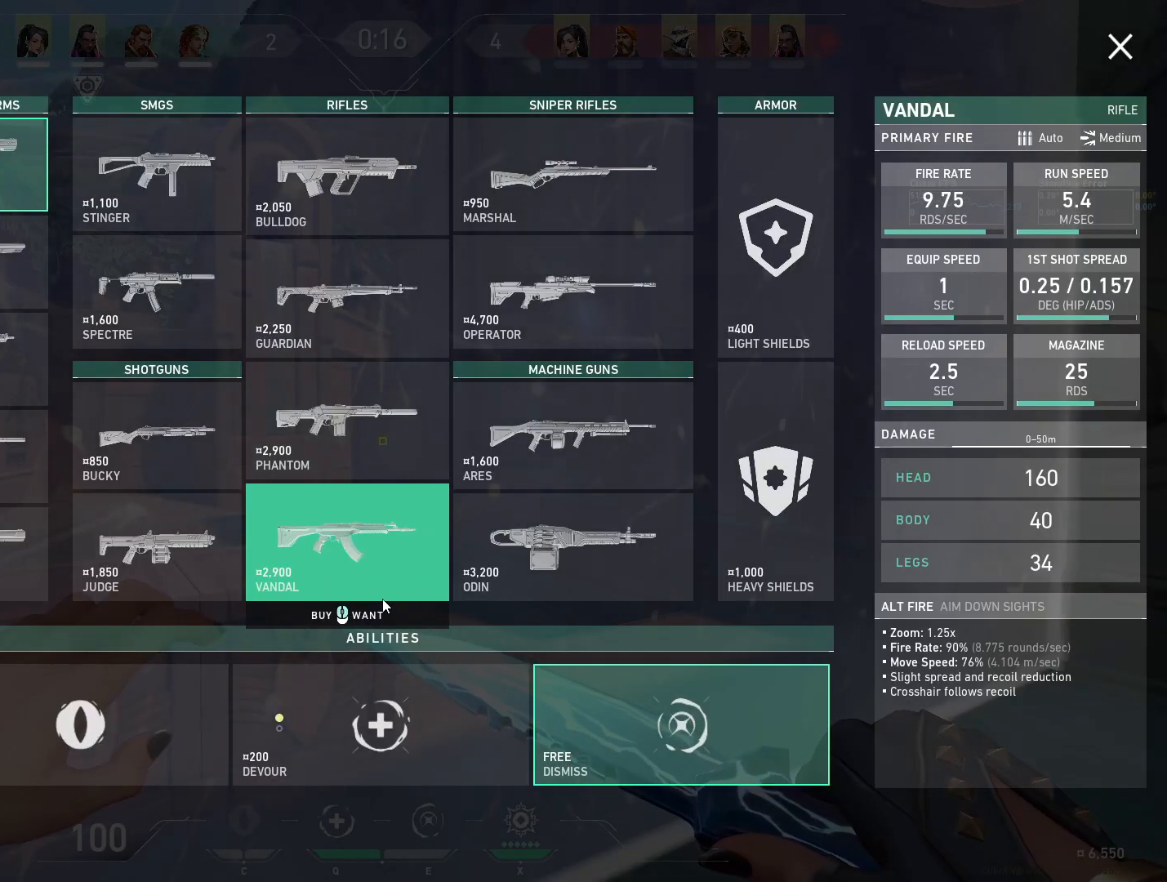
{"keys": [], "mouse": [], "events": [[67, "mouse_left", "up"]]}
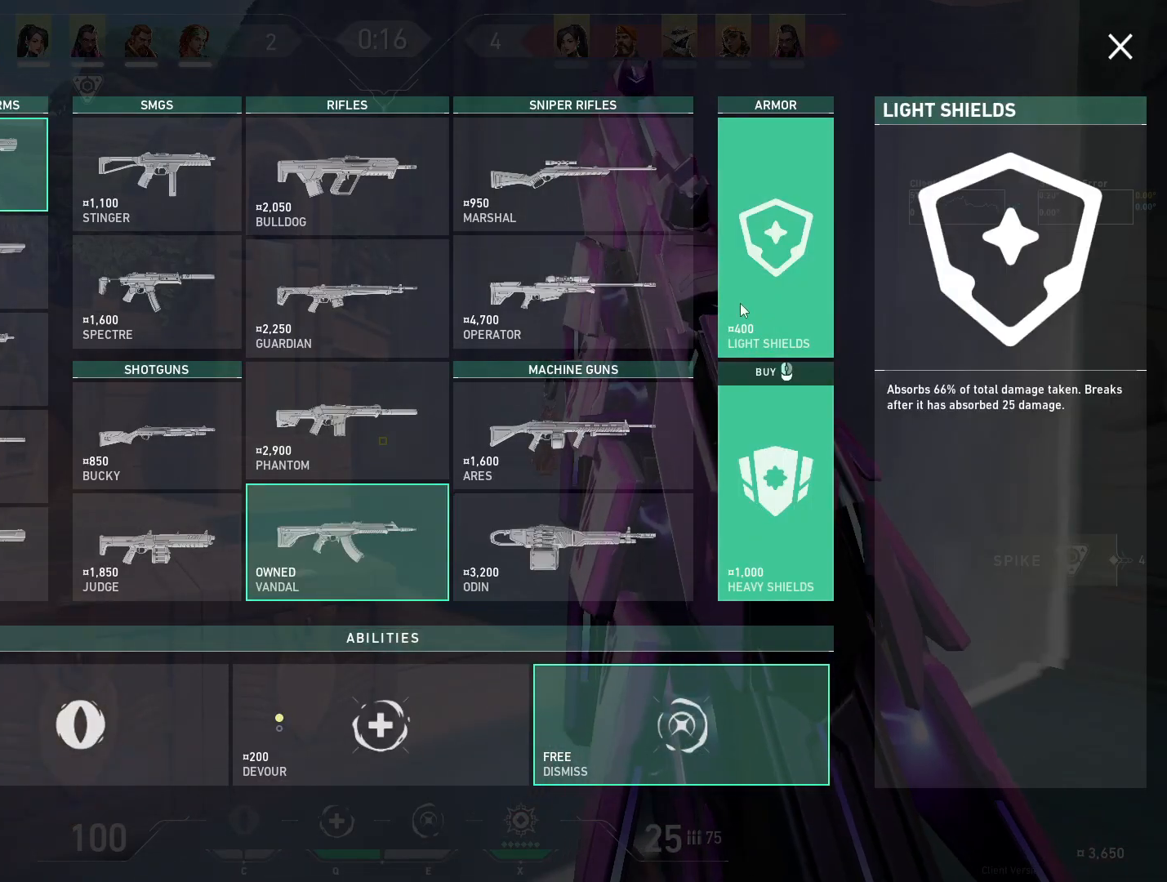
{"keys": [], "mouse": [], "events": [[317, "mouse_left", "down"], [433, "mouse_left", "up"]]}
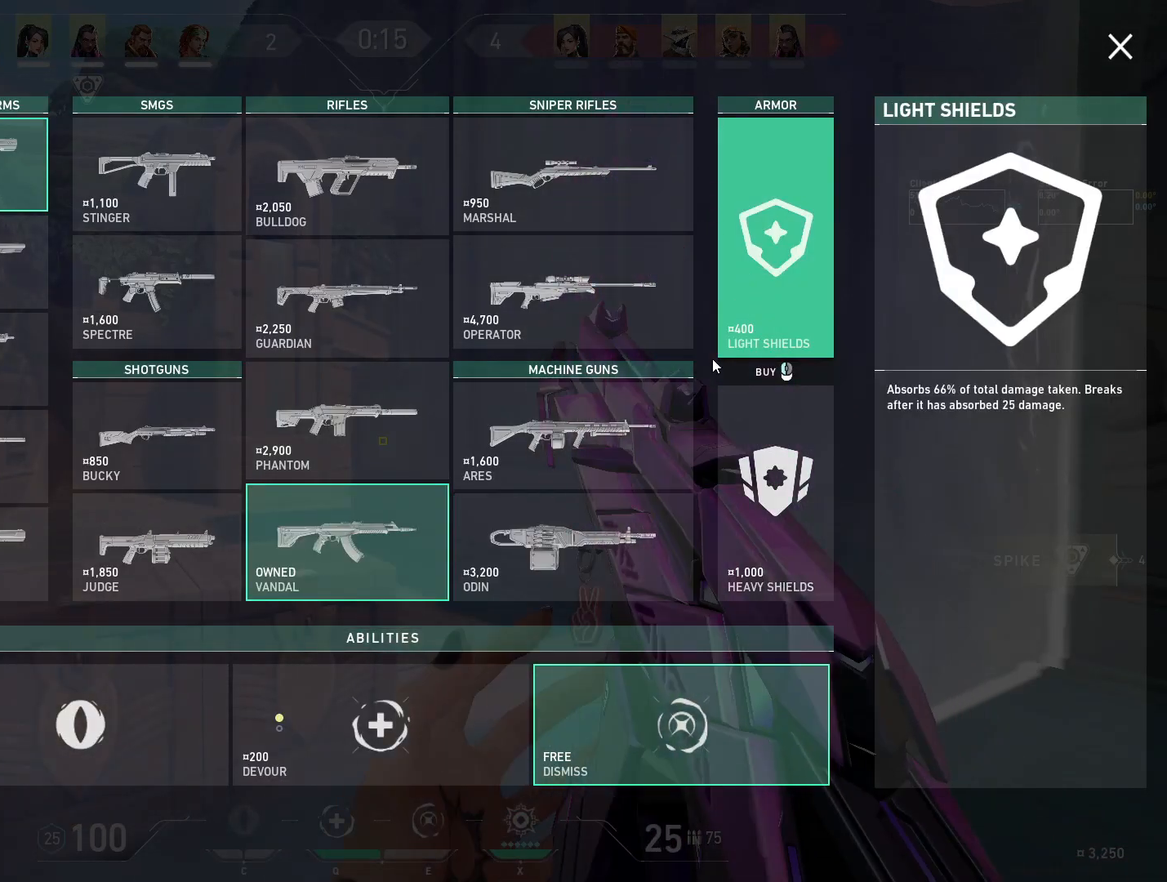
{"keys": [], "mouse": ["left"], "events": [[400, "mouse_left", "down"]]}
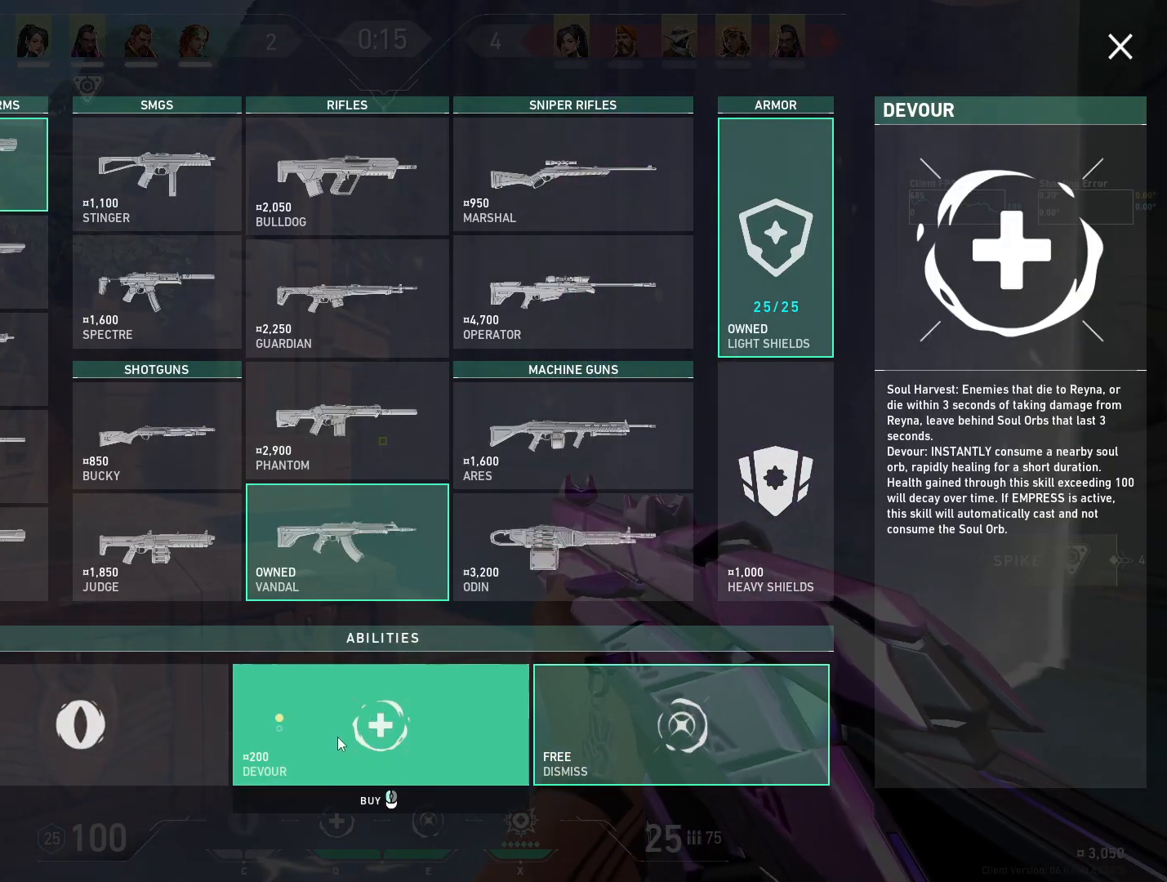
{"keys": [], "mouse": [], "events": [[17, "mouse_left", "up"], [217, "mouse_left", "down"], [333, "mouse_left", "up"]]}
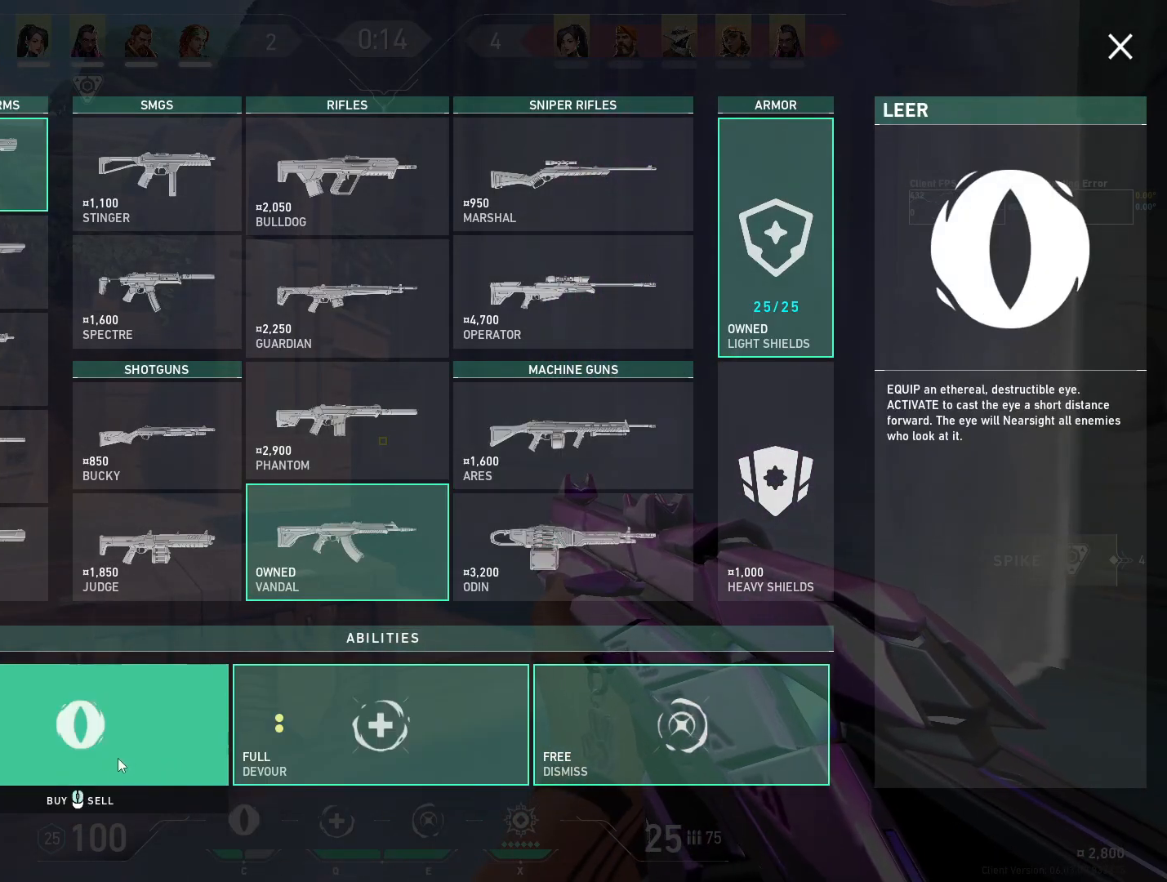
{"keys": [], "mouse": [], "events": []}
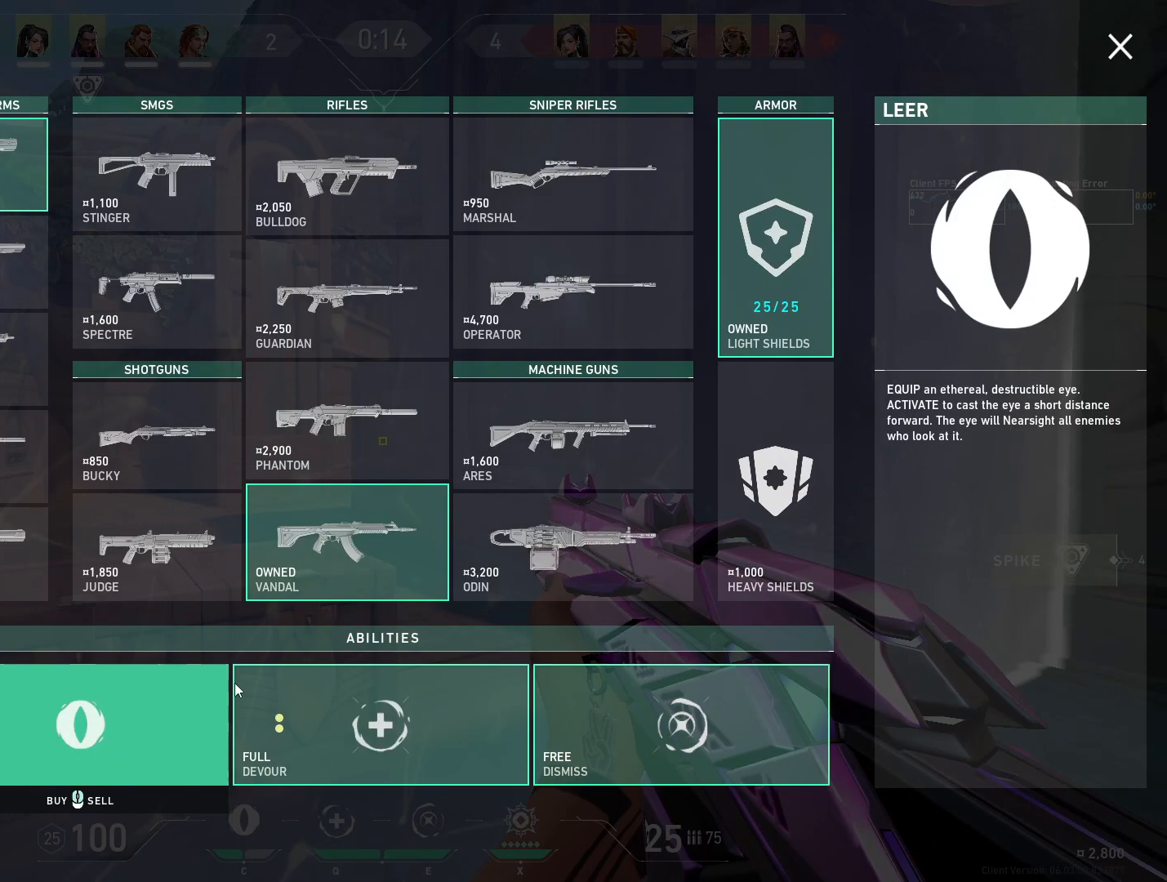
{"keys": [], "mouse": [], "events": []}
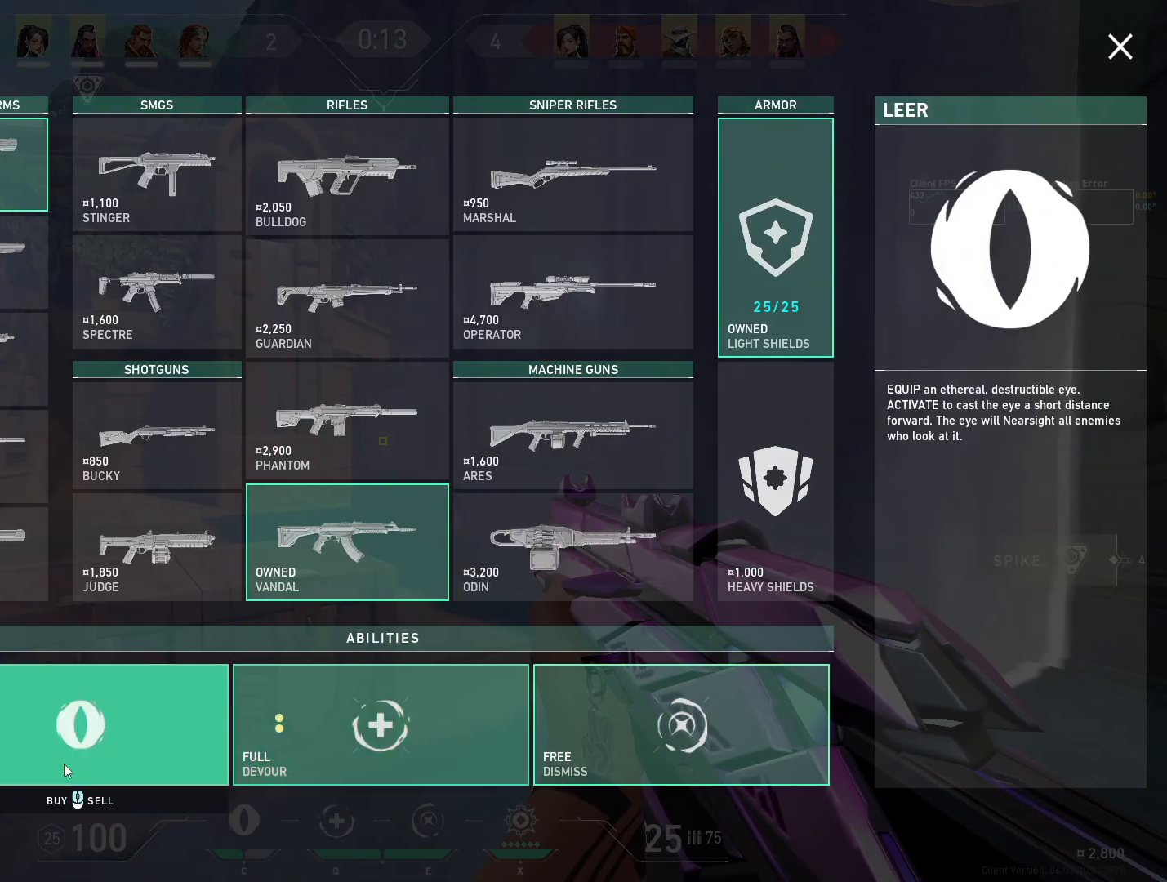
{"keys": [], "mouse": [], "events": [[83, "mouse_left", "down"], [200, "mouse_left", "up"]]}
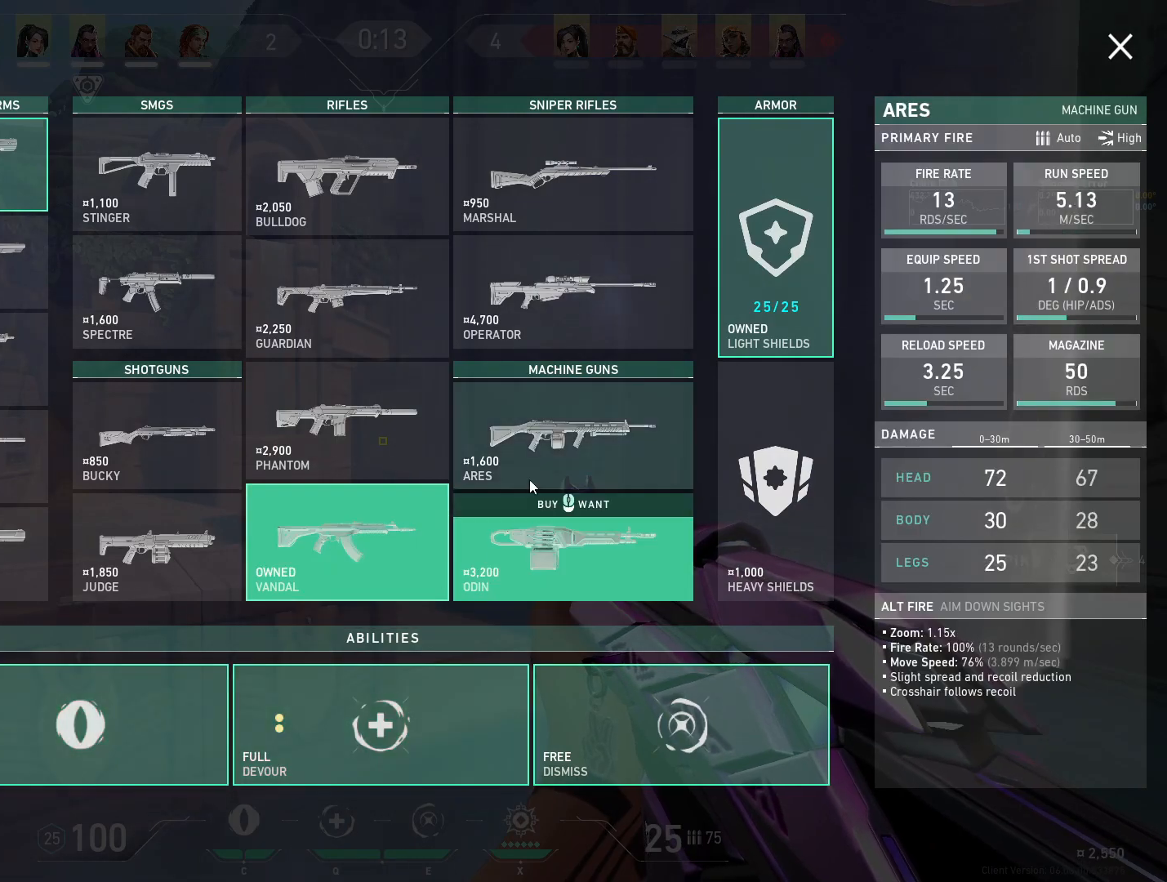
{"keys": [], "mouse": [], "events": []}
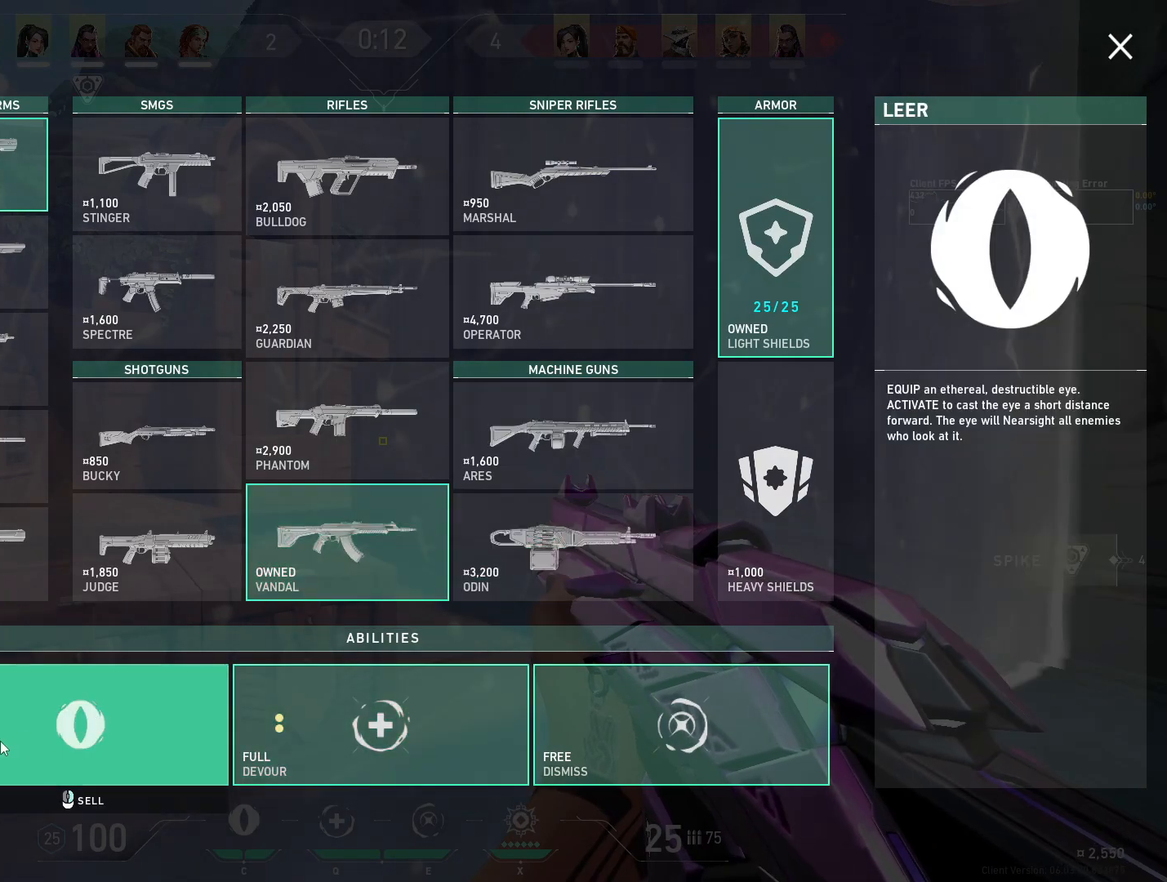
{"keys": [], "mouse": [], "events": [[33, "mouse_right", "down"], [150, "mouse_right", "up"]]}
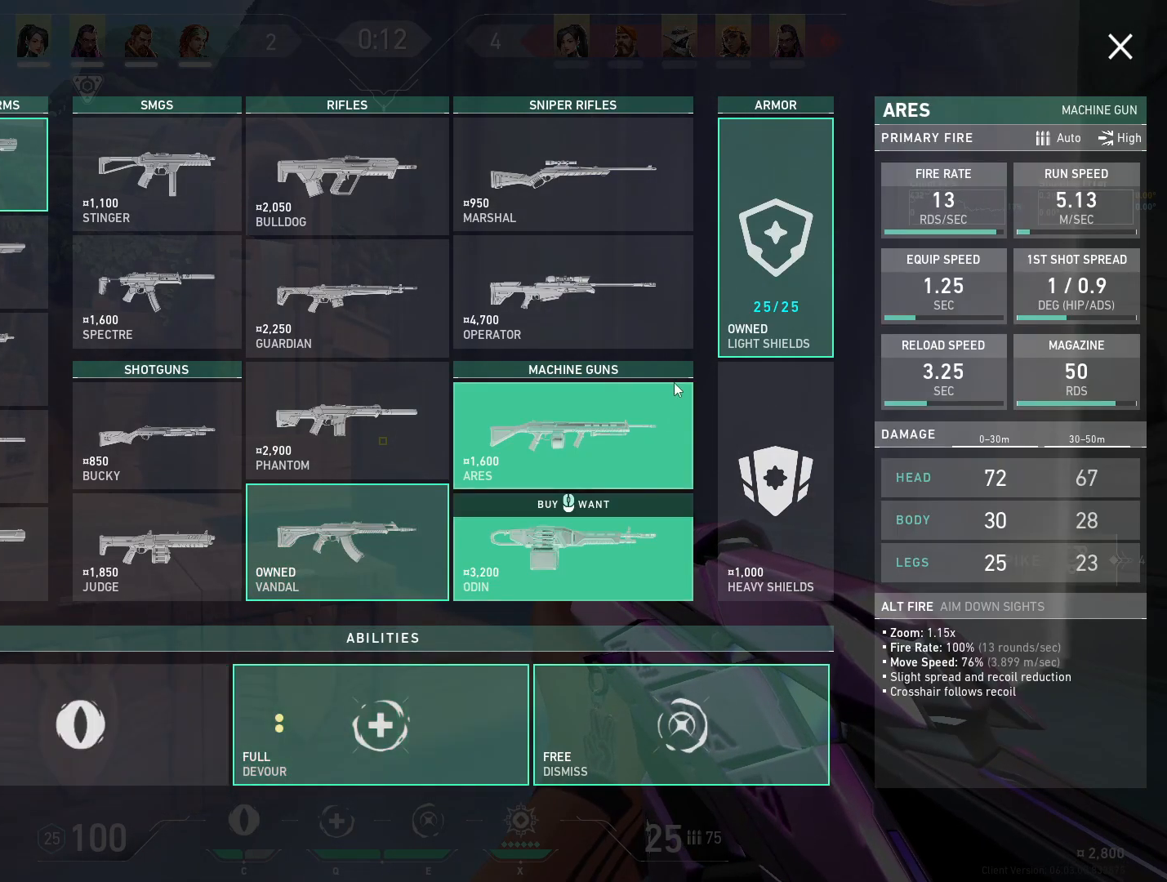
{"keys": [], "mouse": [], "events": [[317, "mouse_right", "down"], [417, "mouse_right", "up"]]}
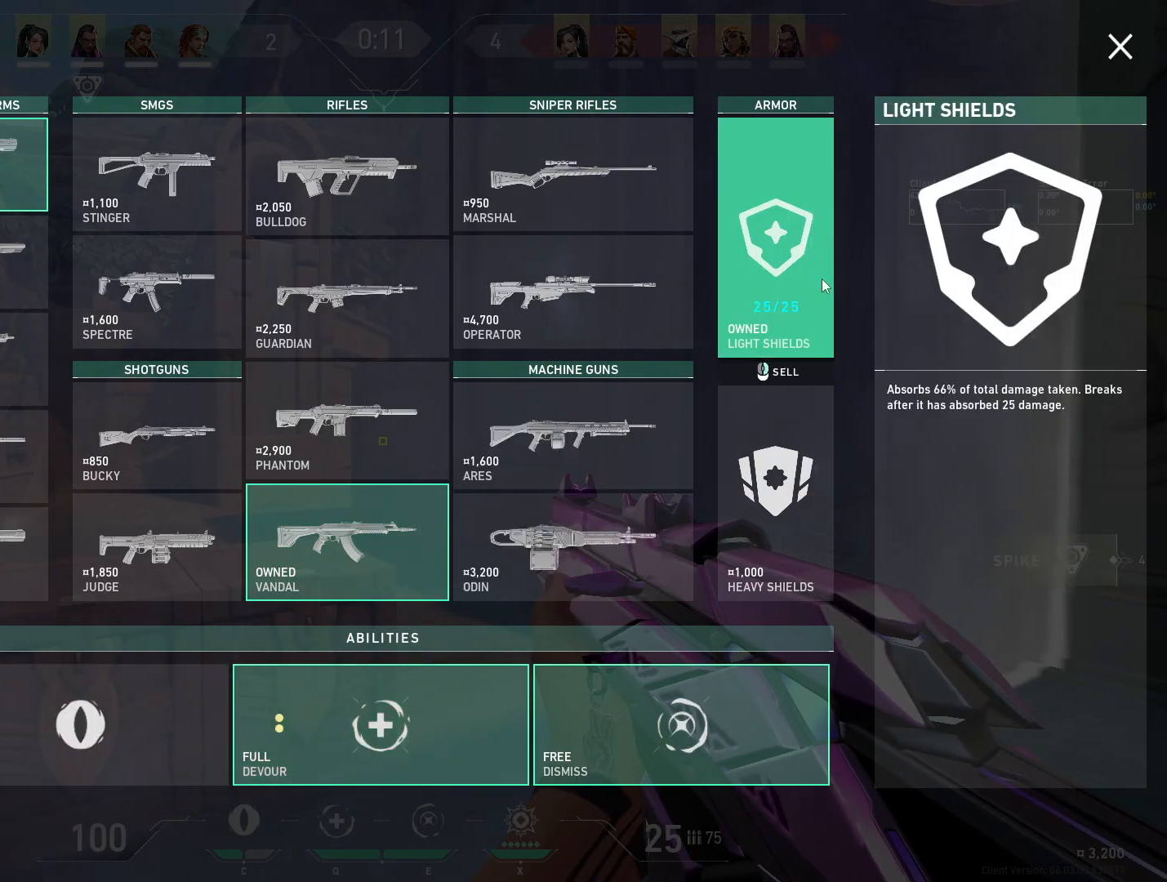
{"keys": [], "mouse": [], "events": [[150, "mouse_left", "down"], [300, "mouse_left", "up"]]}
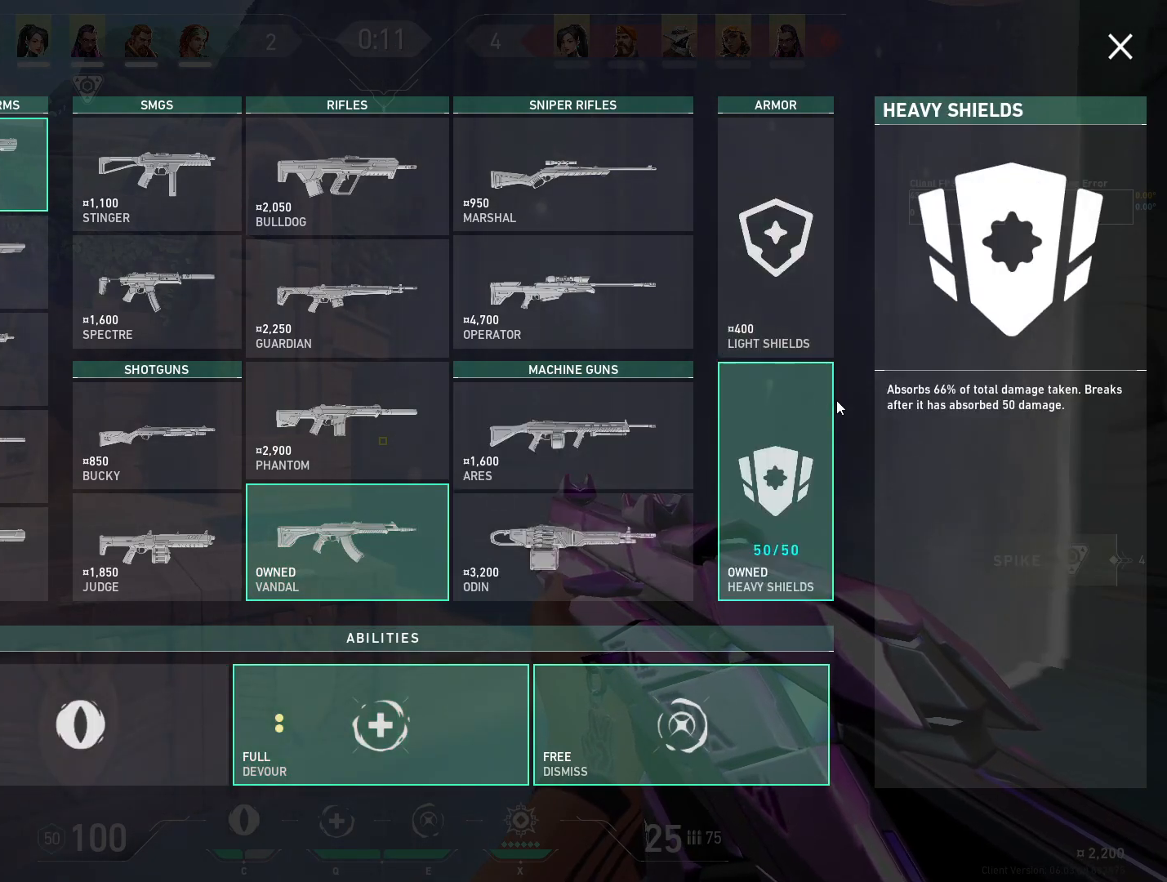
{"keys": [], "mouse": [], "events": []}
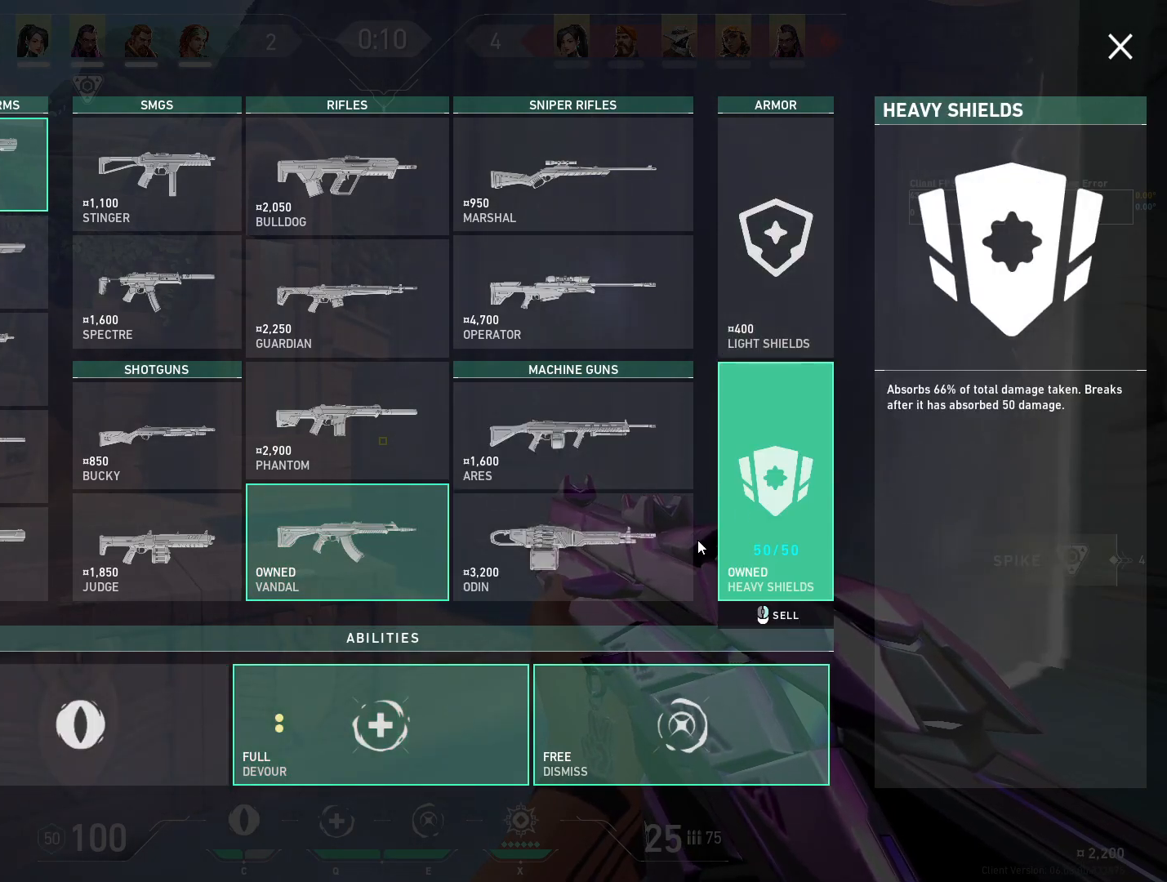
{"keys": [], "mouse": [], "events": []}
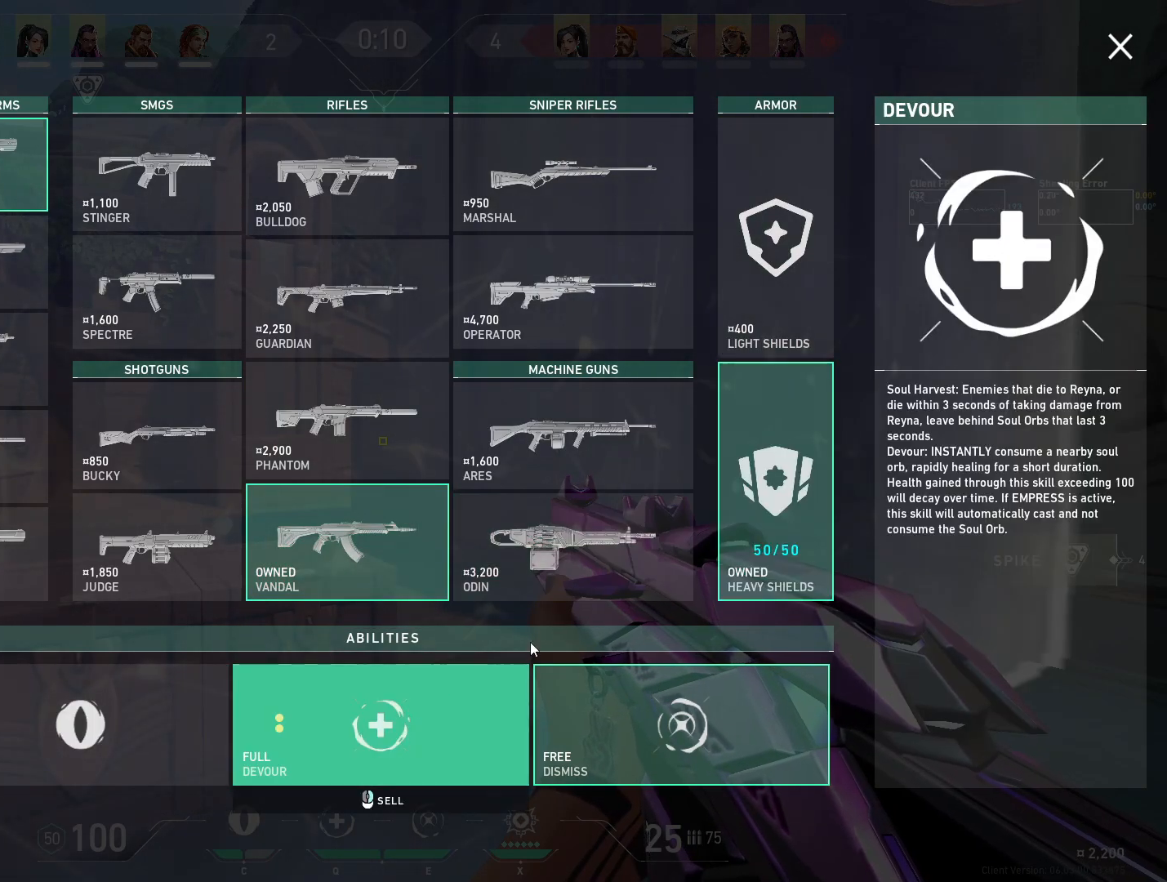
{"keys": [], "mouse": [], "events": [[400, "mouse_right", "down"], [500, "mouse_right", "up"]]}
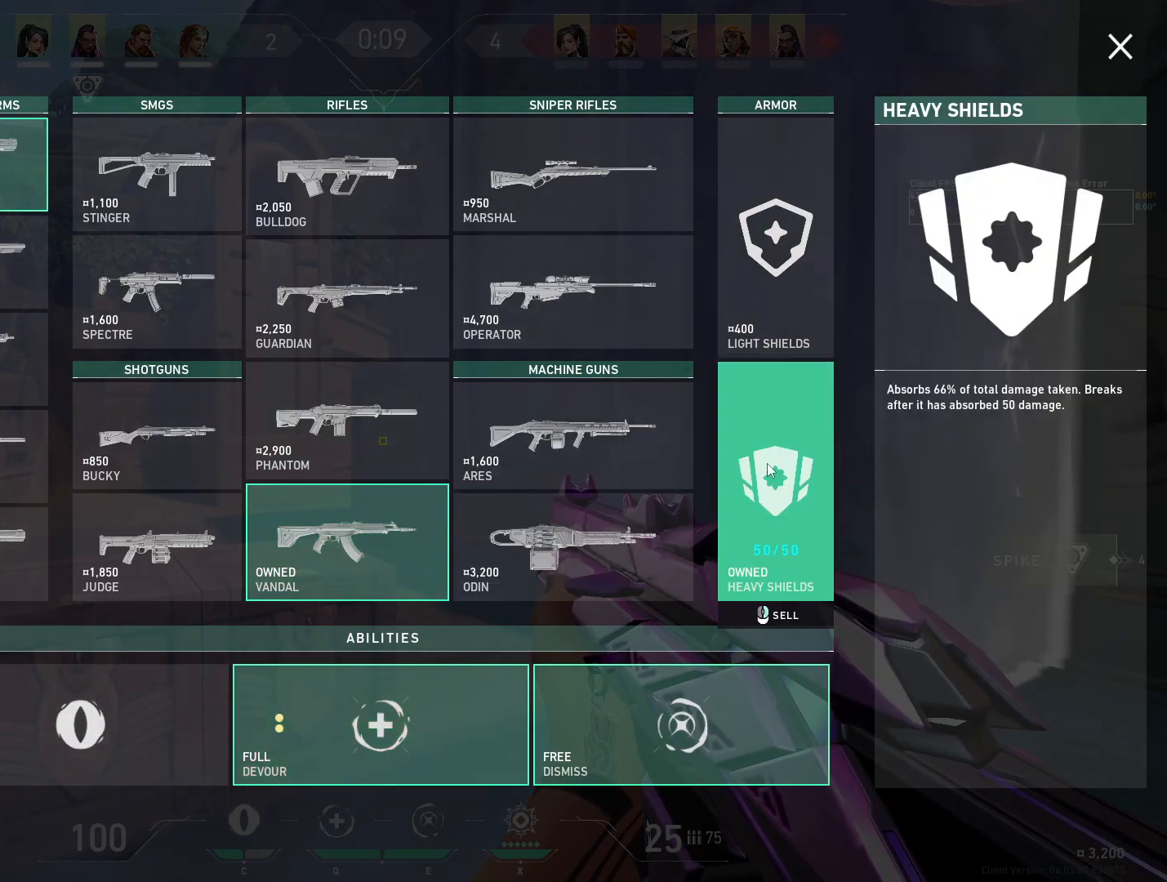
{"keys": [], "mouse": [], "events": [[133, "mouse_left", "down"], [300, "mouse_left", "up"]]}
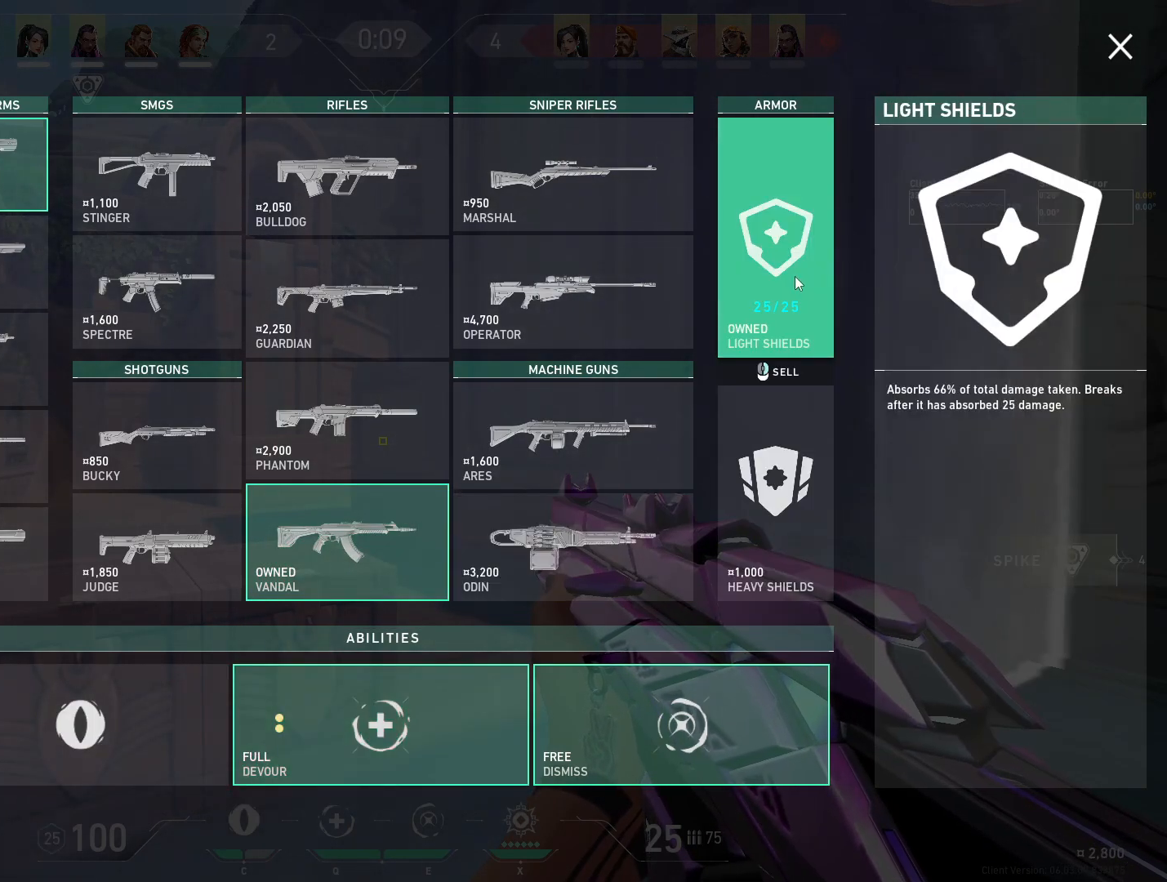
{"keys": [], "mouse": [], "events": []}
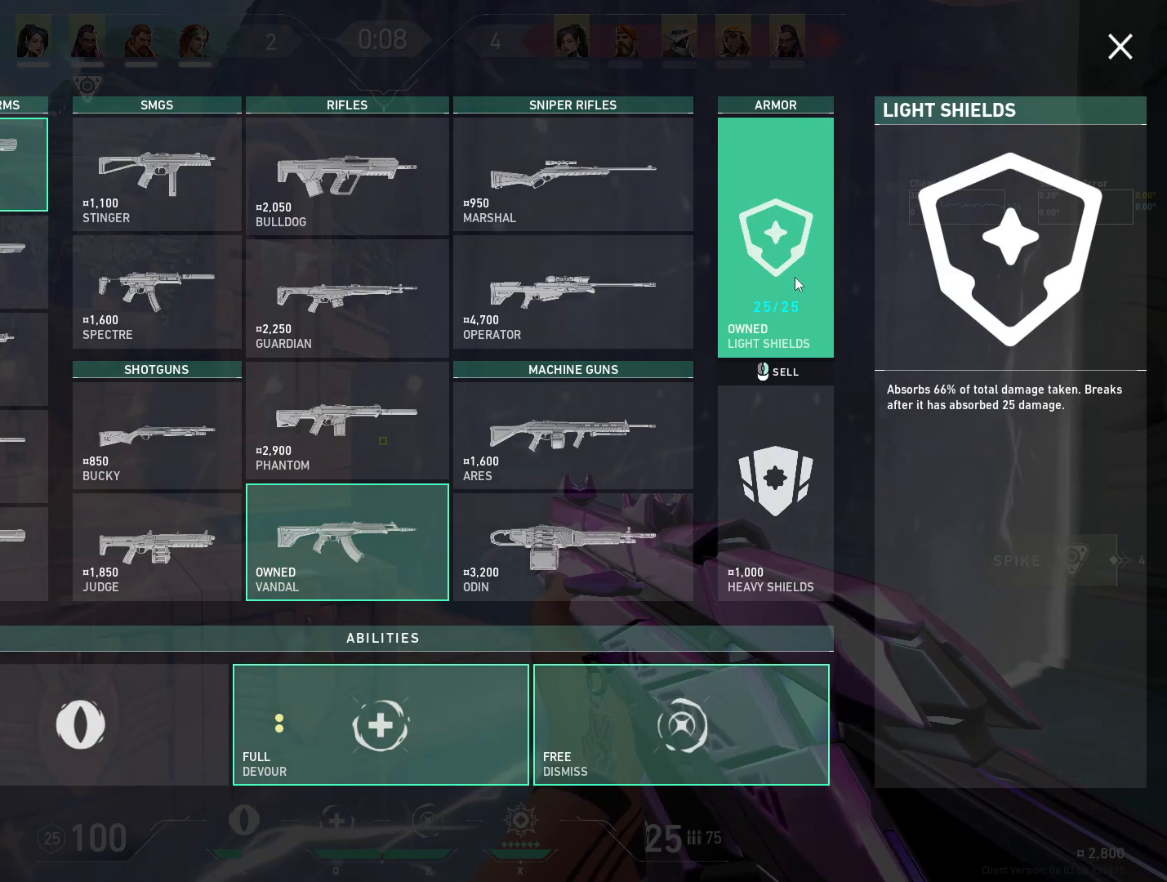
{"keys": [], "mouse": [], "events": []}